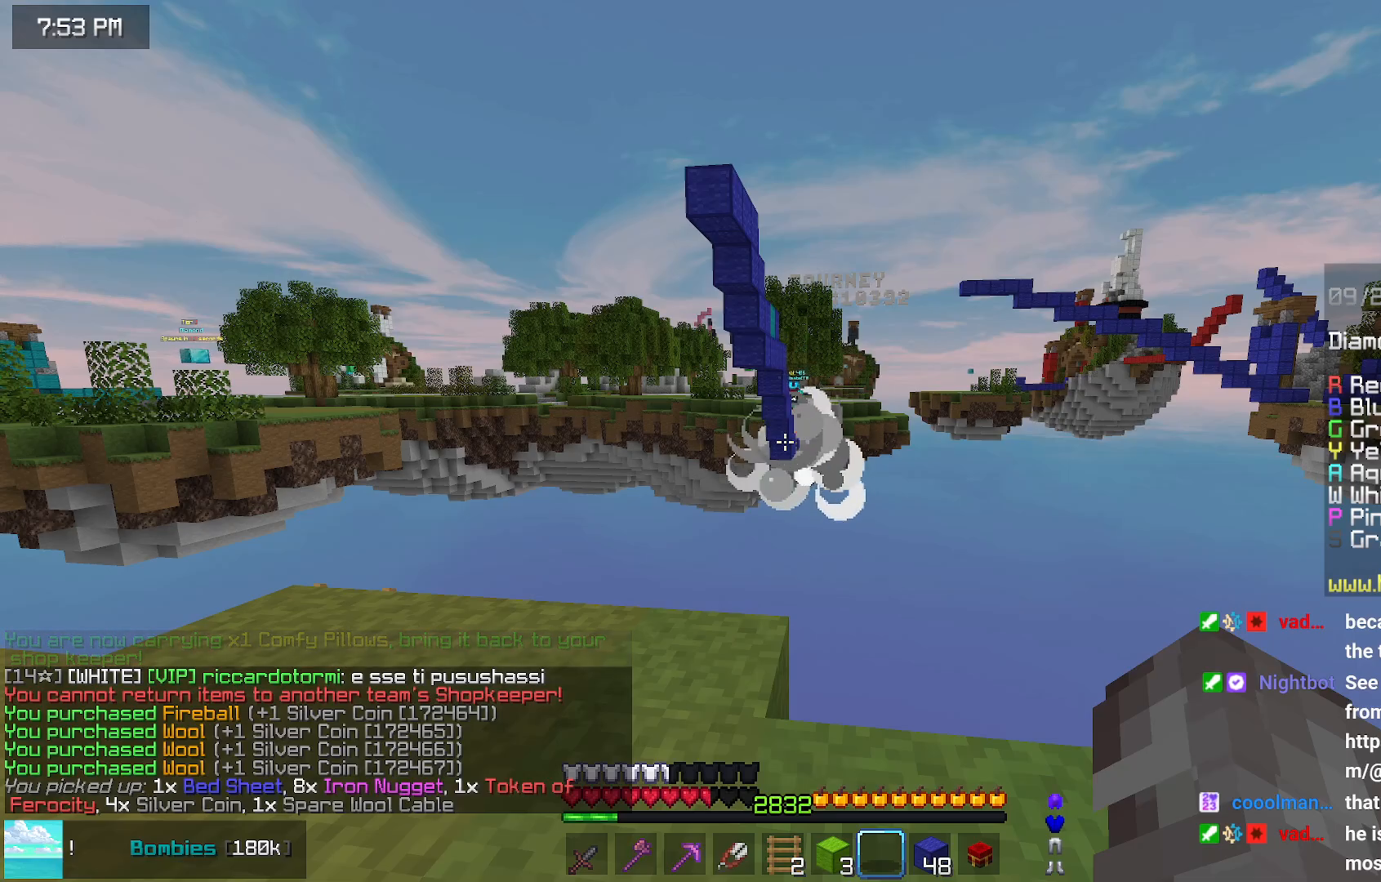
Gameplay with keyboard and mouse; each line is a JSON object with the keys and mouse buttons held at the frame after it. "events" lists presses ("down") and releases ("up") of "down", "left", "right", "space", "up", "mouse_left" and "mouse_right" between this image and that frame as [ms after this image, input, new state], when the widget could be followed in between. "mouse_left", "mouse_right" = the "left", "right" buttons of the "mouse" list. No other keys are recorded. Fast repeated clicks can show as one long hold. Mouse movement is not recorded.
{"keys": [], "mouse": [], "events": []}
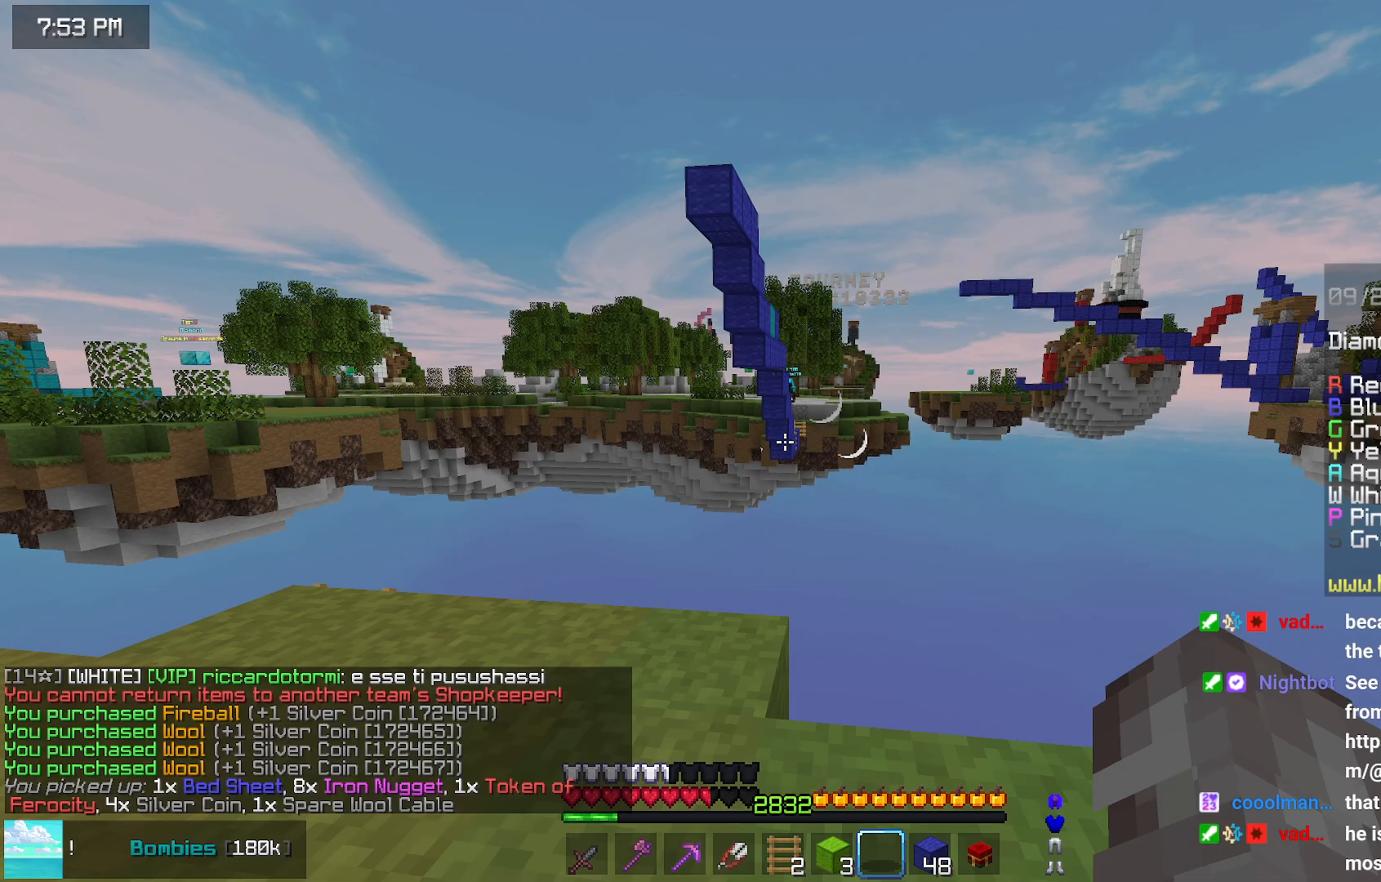
{"keys": [], "mouse": [], "events": []}
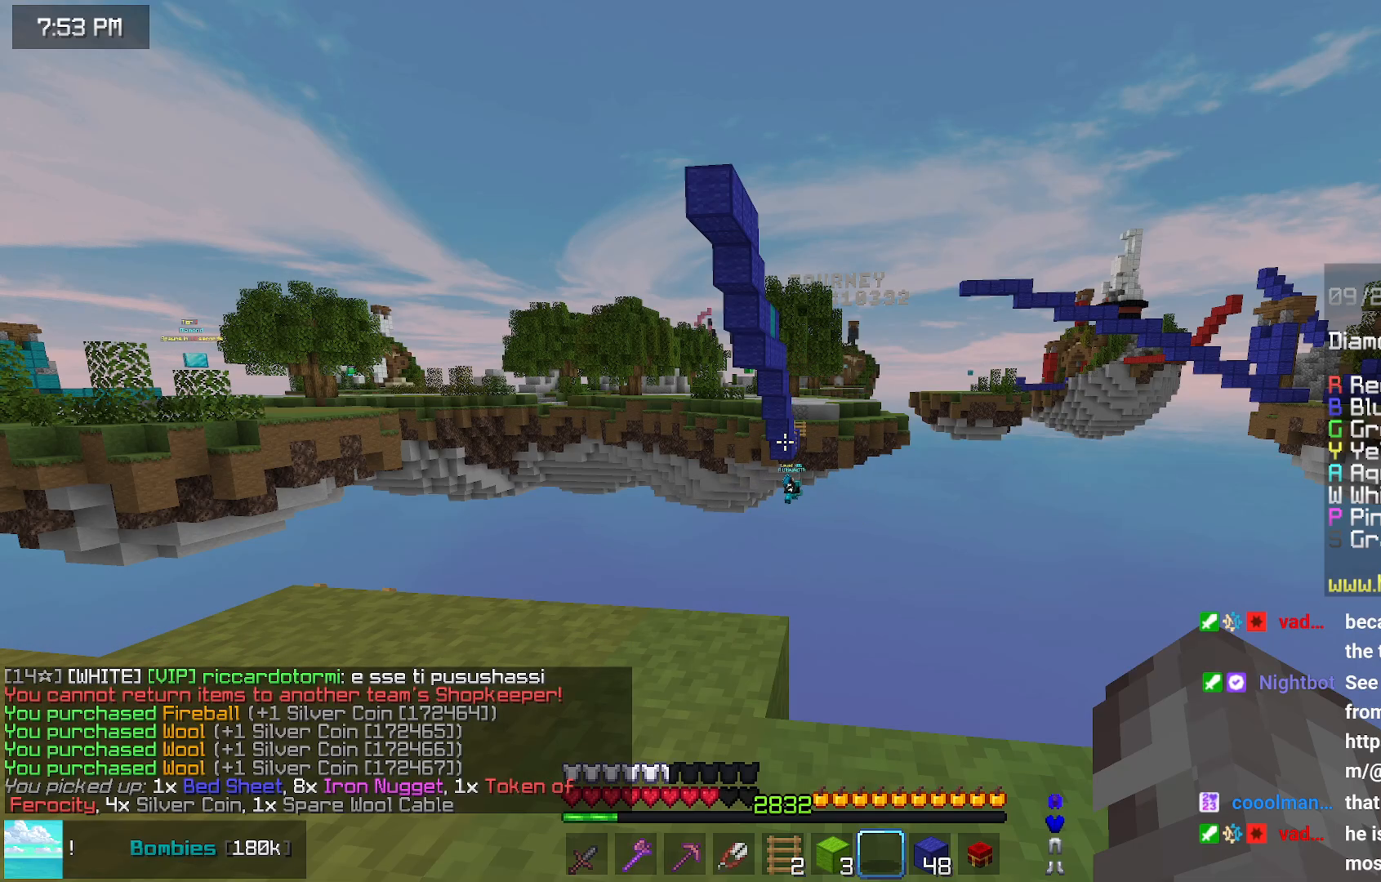
{"keys": ["left", "up"], "mouse": [], "events": [[233, "left", "down"], [300, "up", "down"]]}
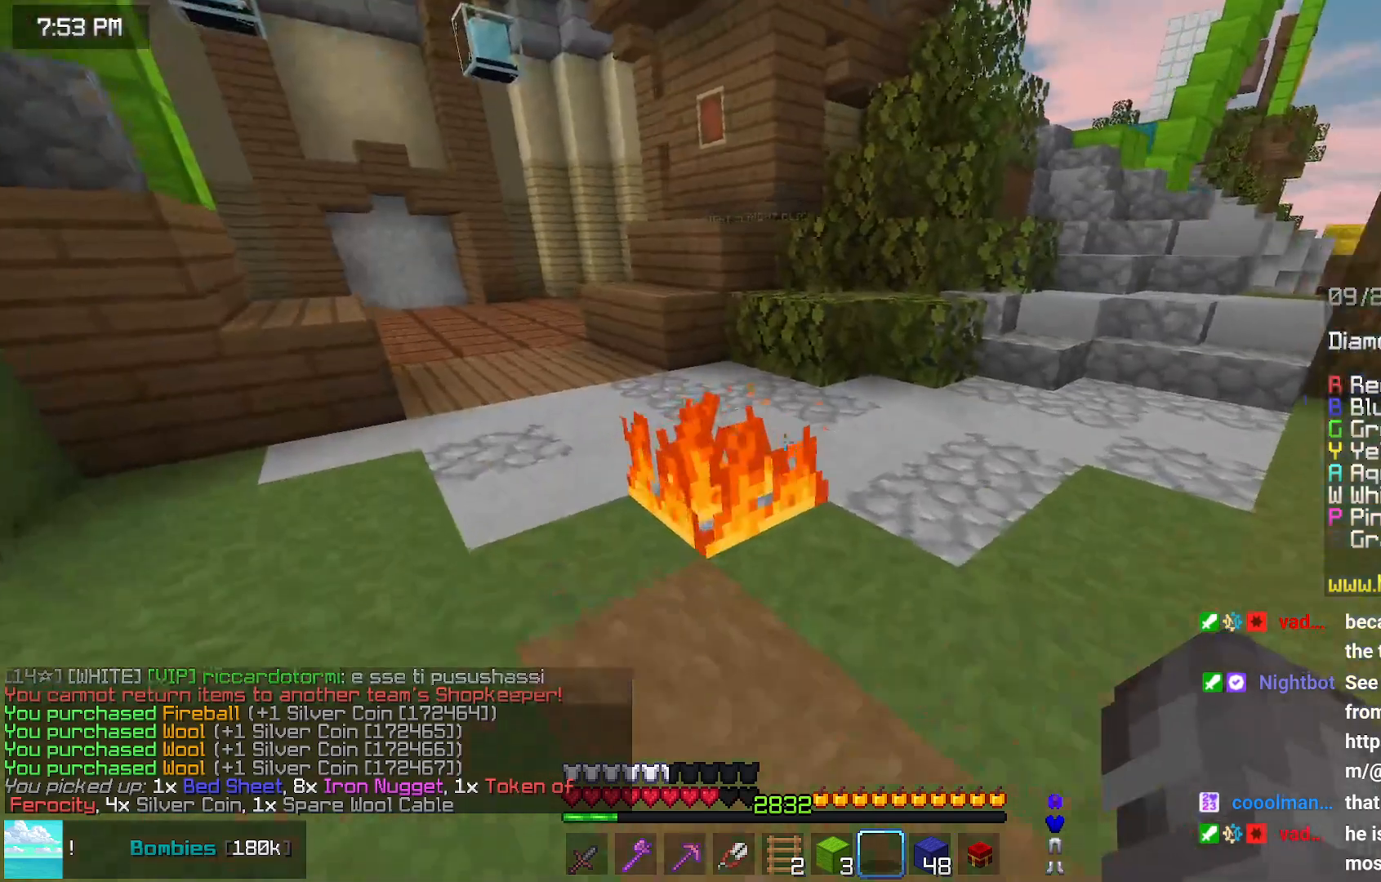
{"keys": ["left", "up"], "mouse": [], "events": [[300, "mouse_left", "down"], [417, "mouse_left", "up"]]}
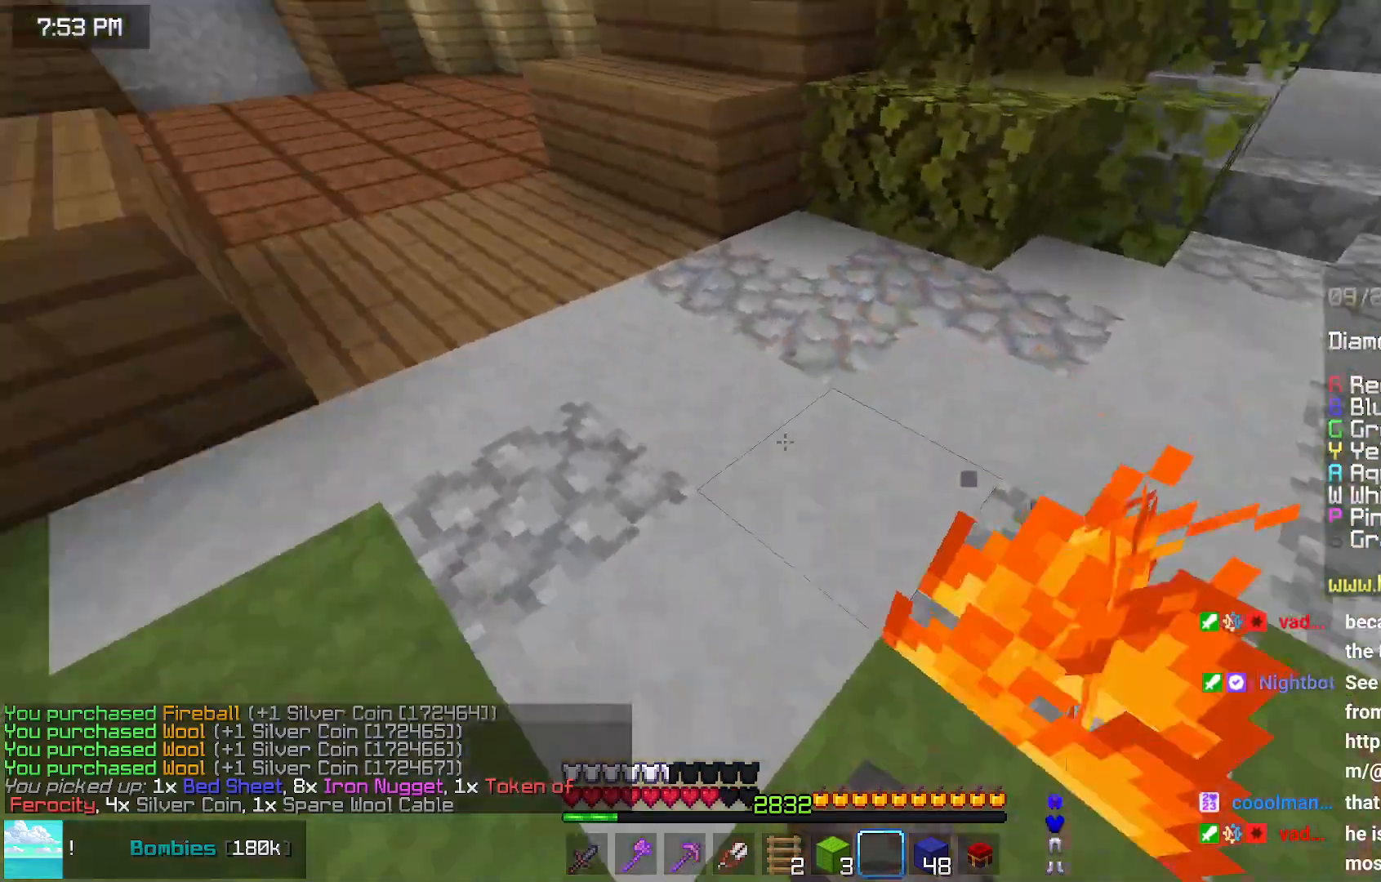
{"keys": ["space", "up"], "mouse": [], "events": [[17, "mouse_left", "down"], [117, "mouse_left", "up"], [167, "left", "up"], [217, "space", "down"]]}
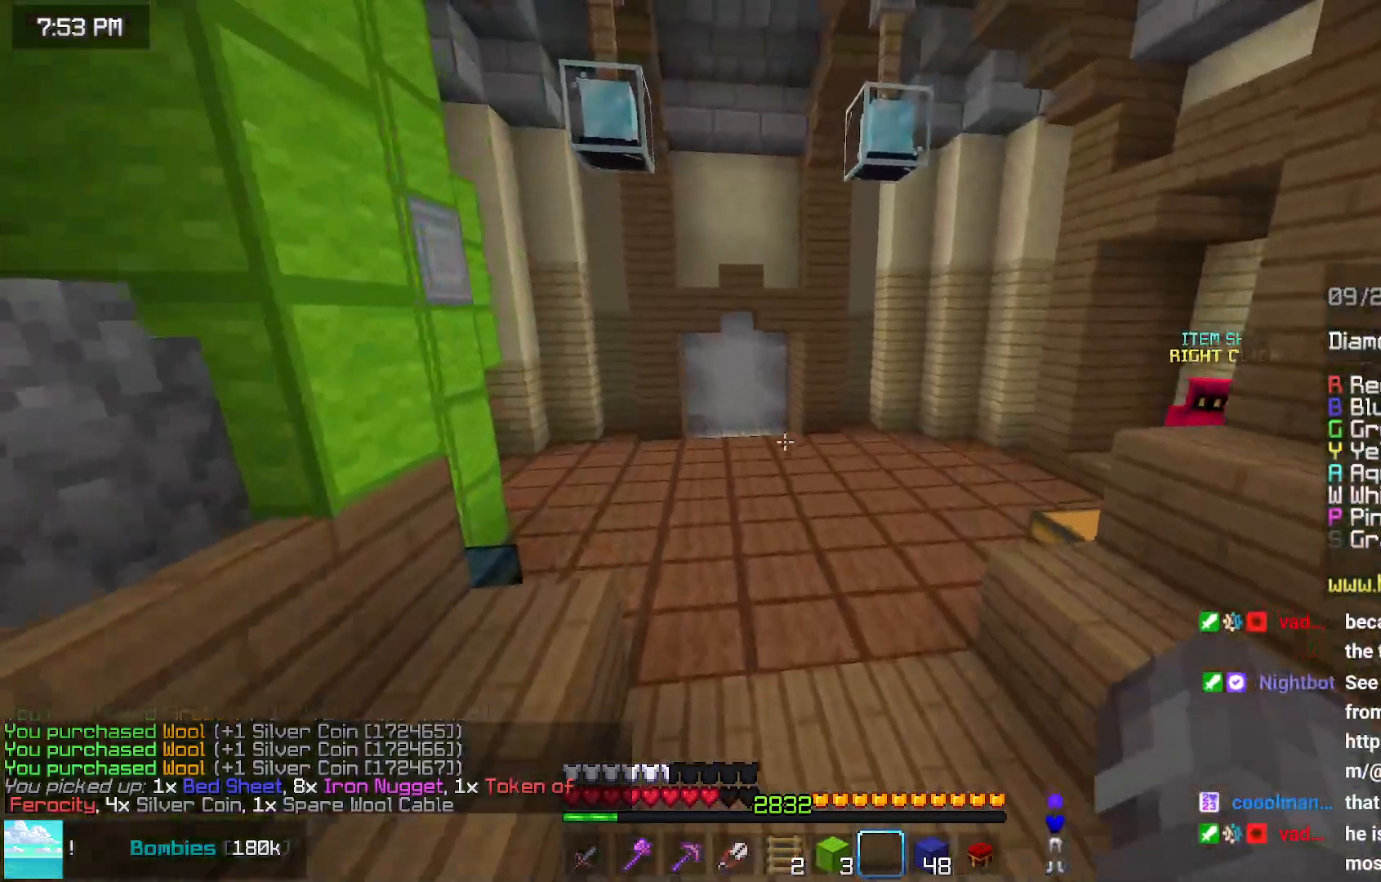
{"keys": ["space", "up"], "mouse": [], "events": []}
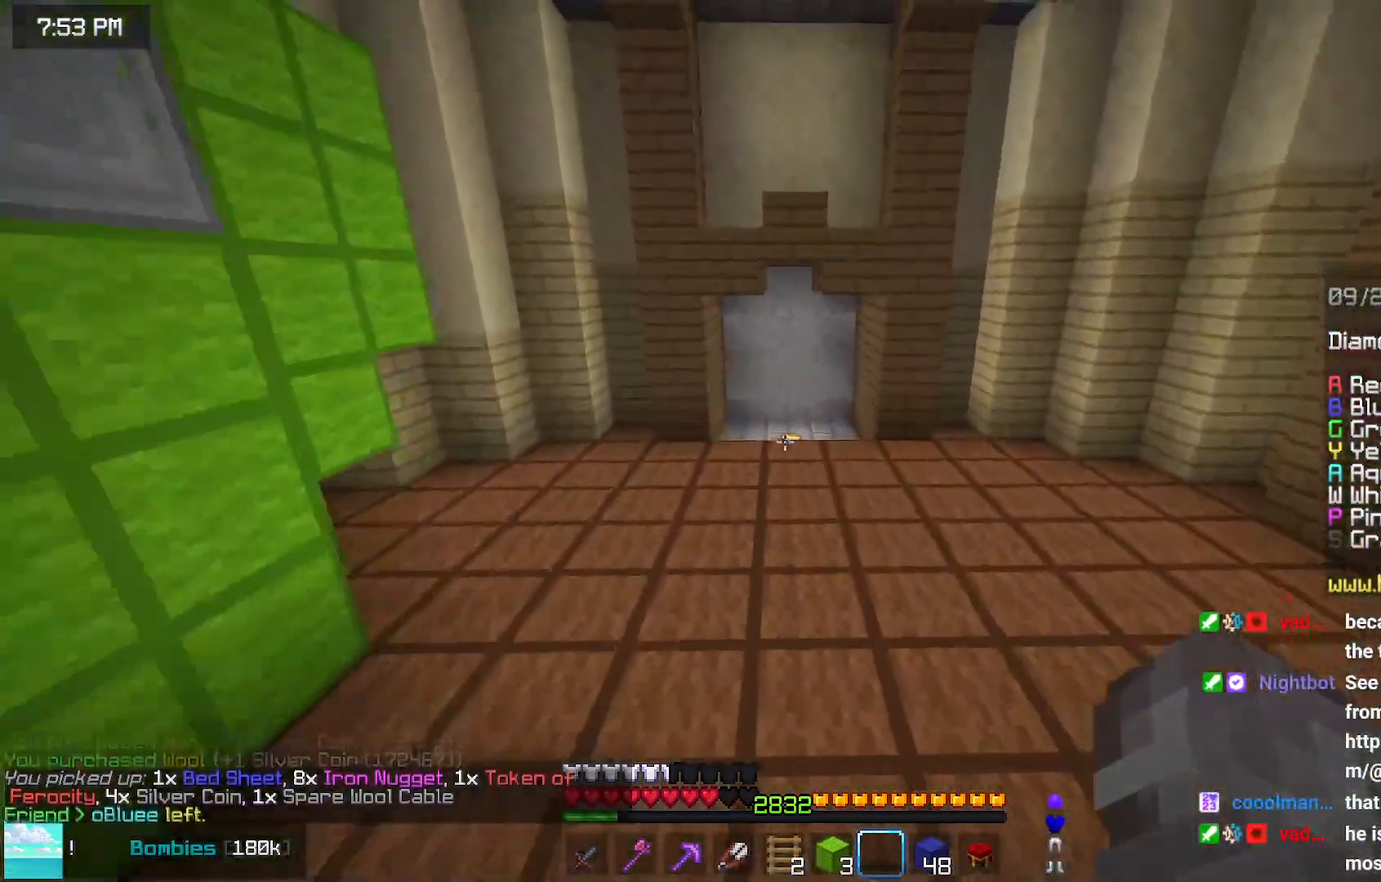
{"keys": ["space", "up"], "mouse": [], "events": []}
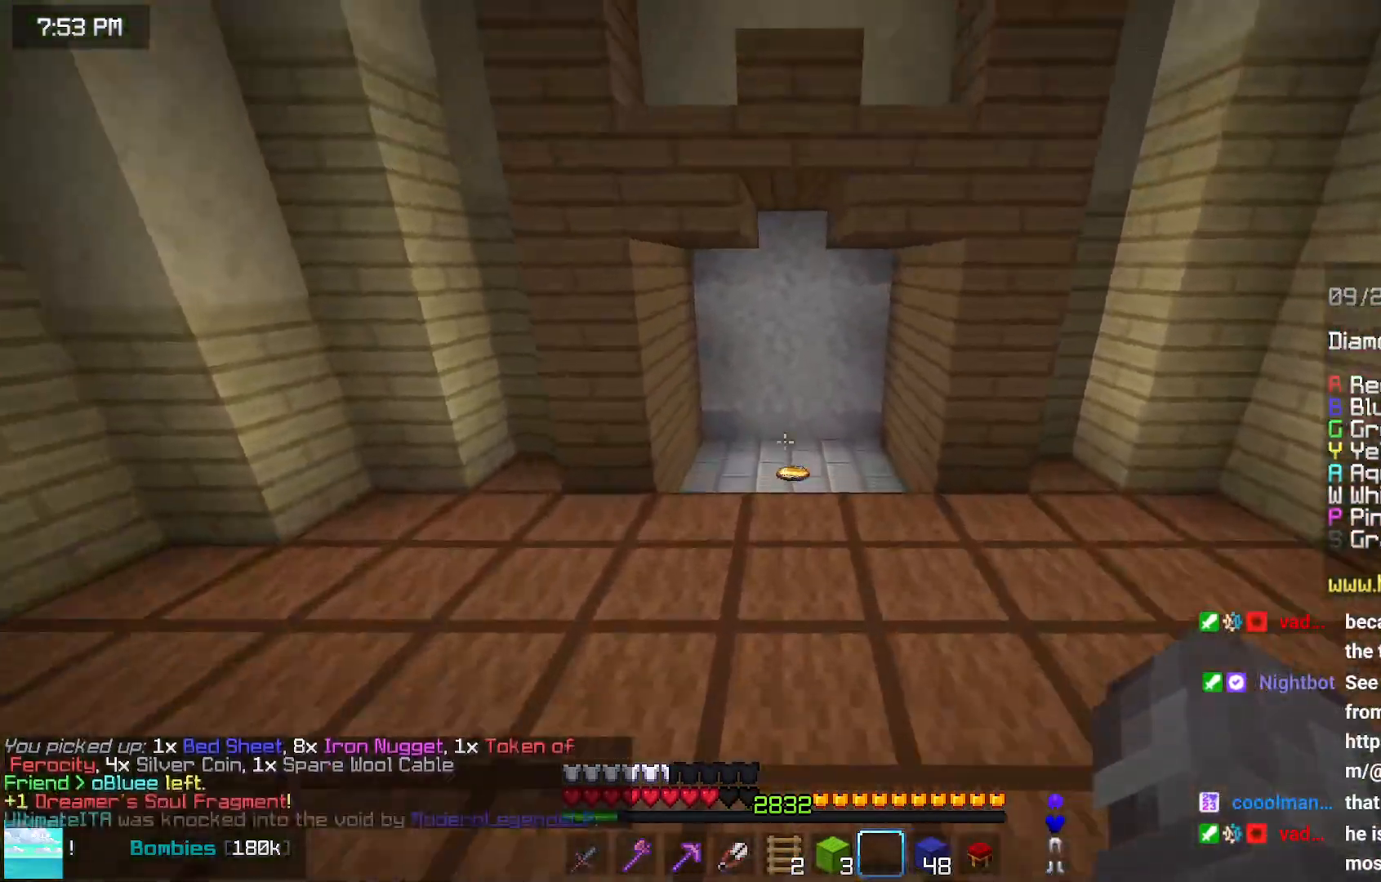
{"keys": ["up"], "mouse": [], "events": [[250, "space", "up"]]}
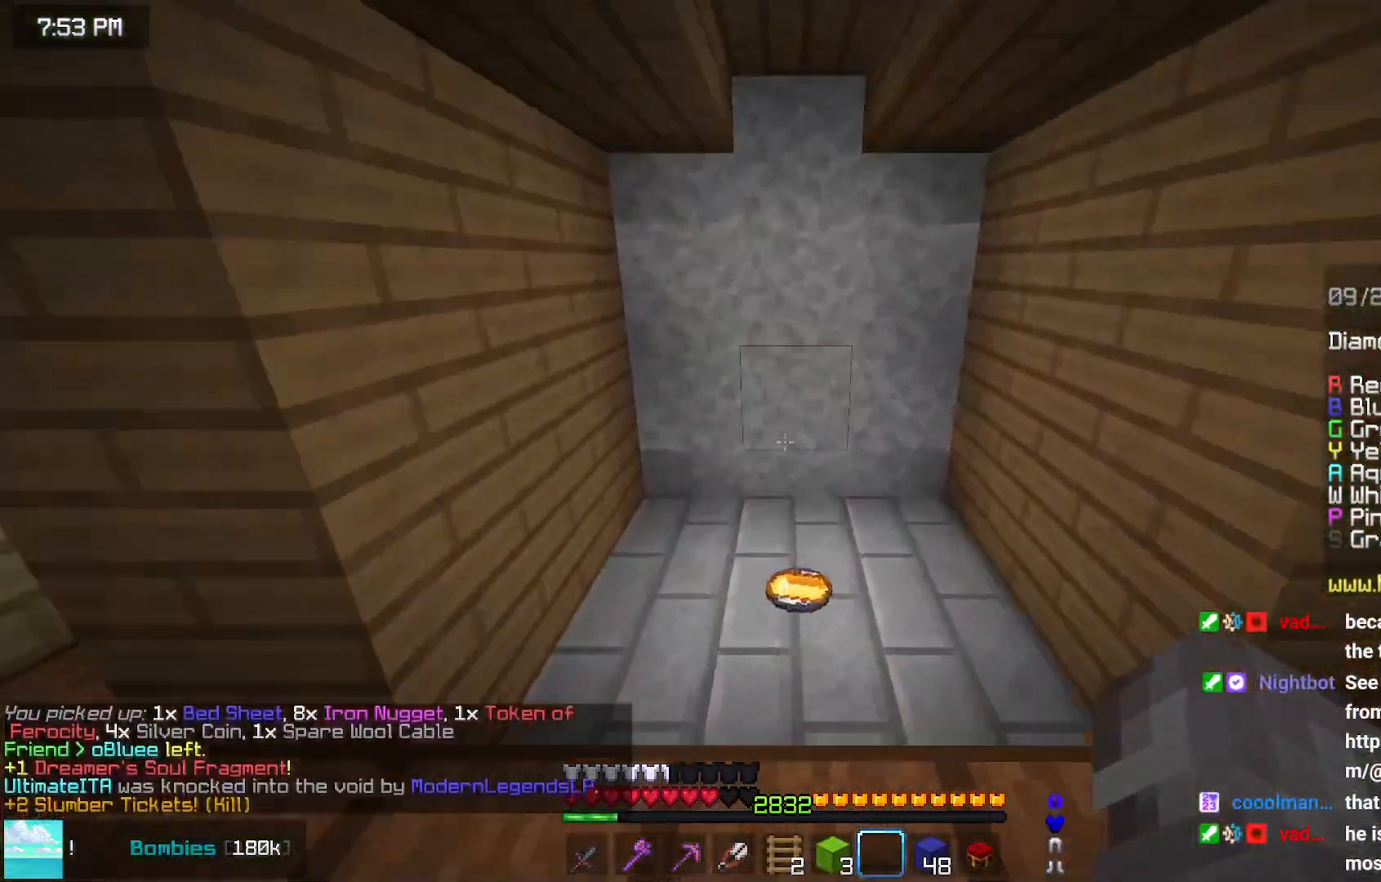
{"keys": ["up"], "mouse": [], "events": [[267, "up", "up"], [417, "up", "down"]]}
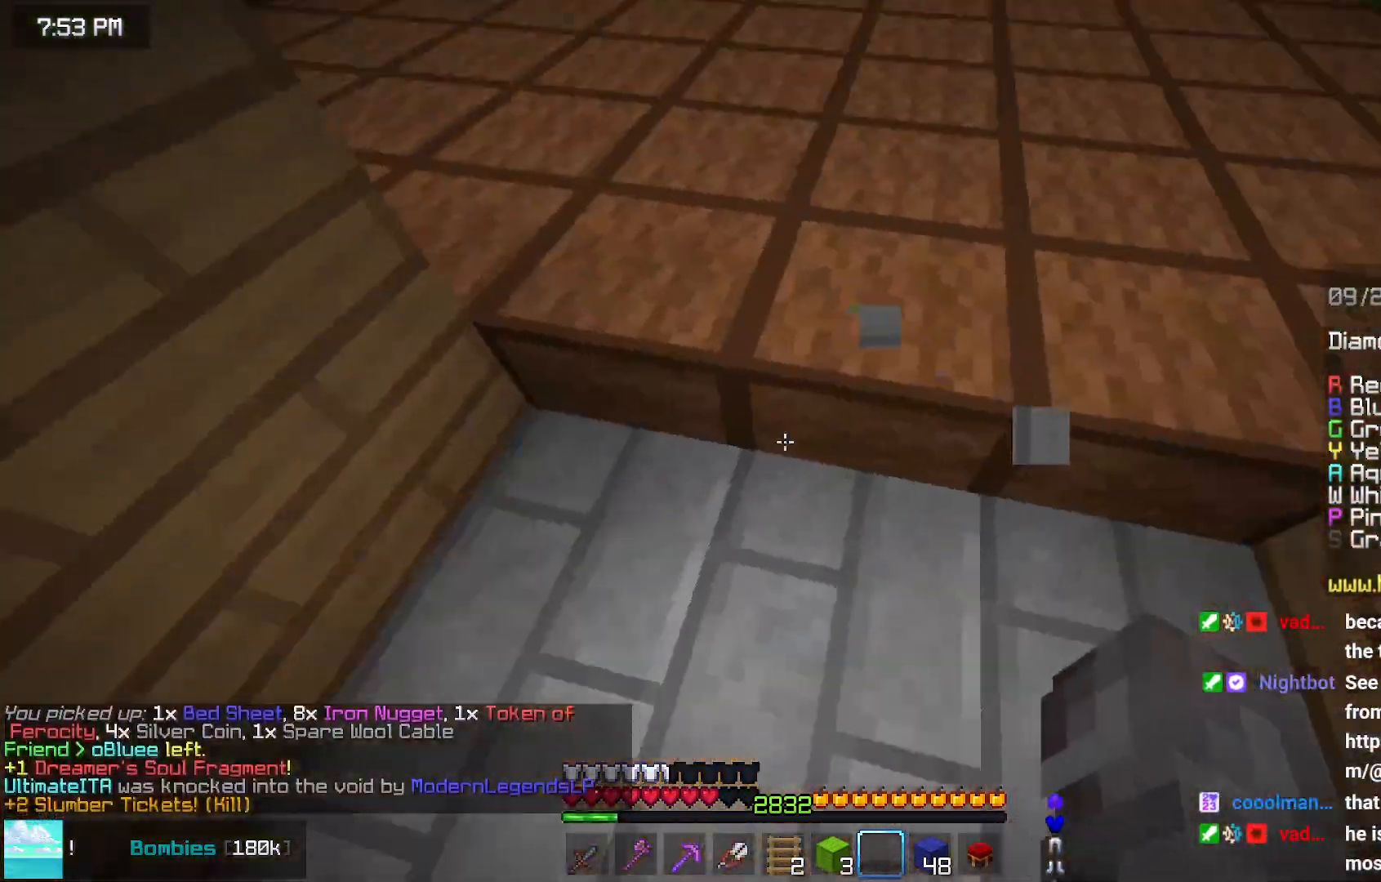
{"keys": [], "mouse": [], "events": [[333, "space", "down"], [483, "space", "up"], [483, "up", "up"]]}
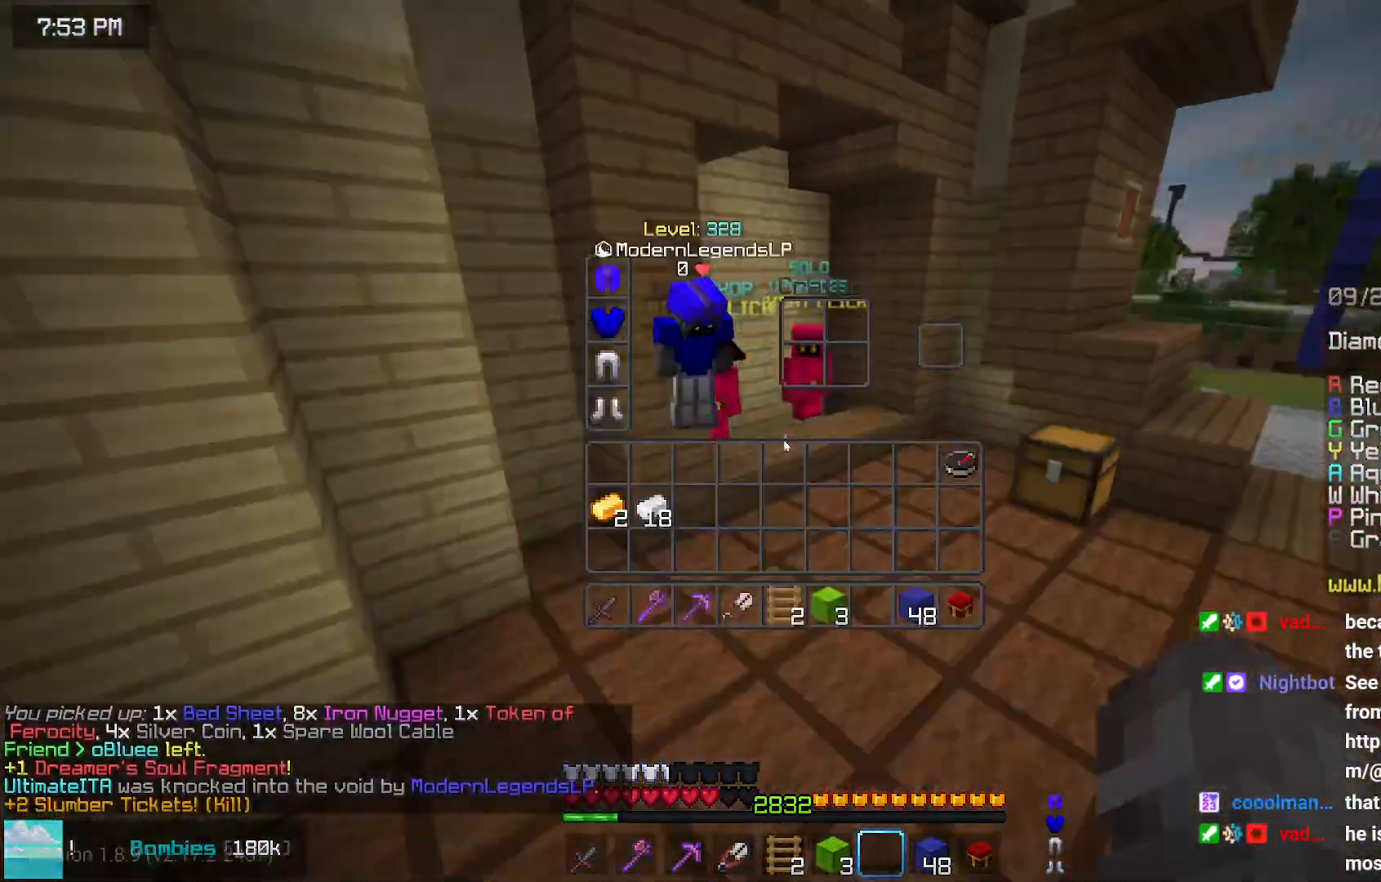
{"keys": ["up"], "mouse": [], "events": [[300, "up", "down"]]}
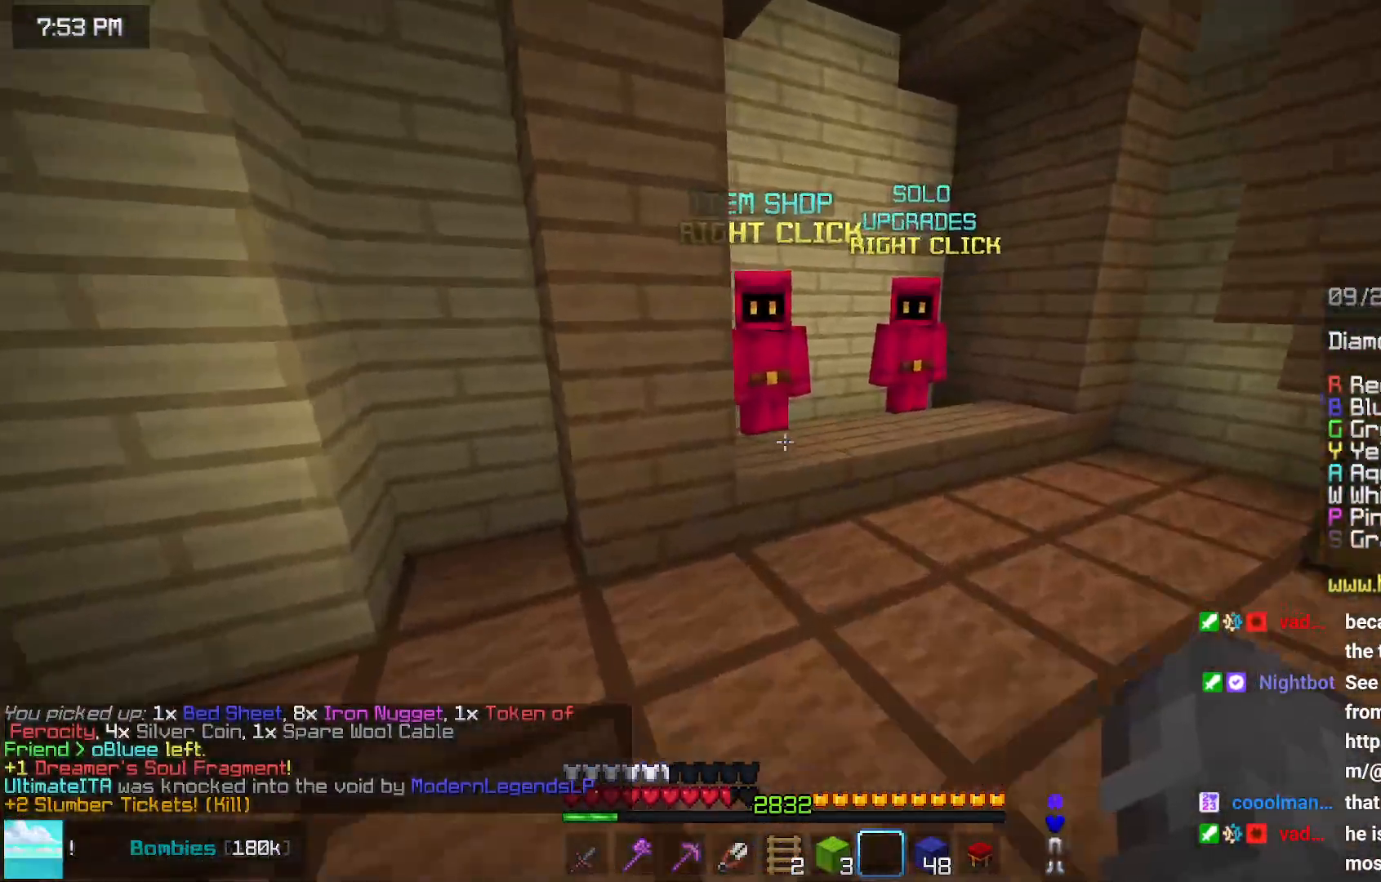
{"keys": [], "mouse": ["right"], "events": [[217, "right", "down"], [417, "mouse_right", "down"], [417, "right", "up"], [467, "up", "up"]]}
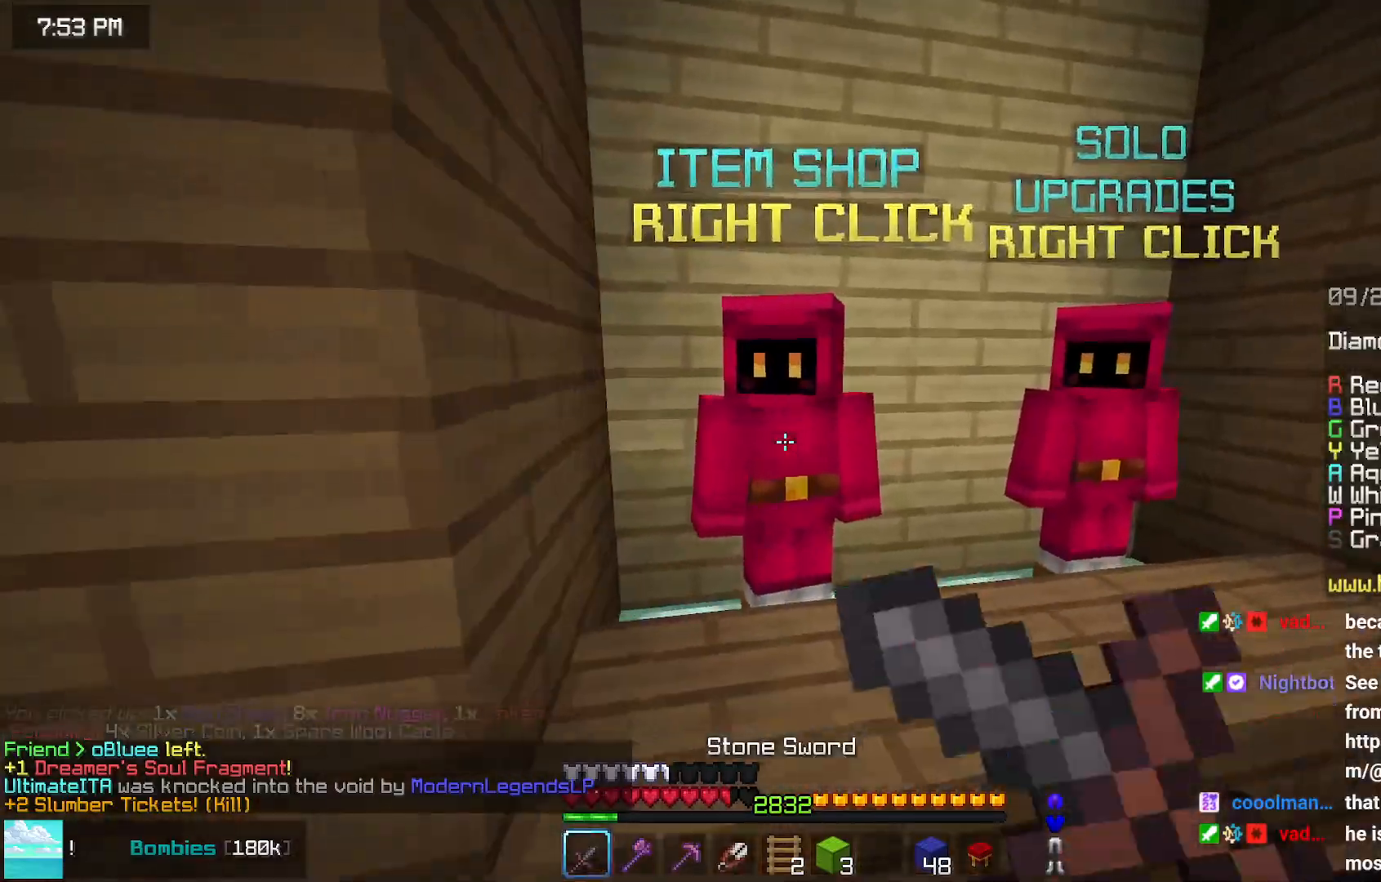
{"keys": [], "mouse": [], "events": [[17, "mouse_right", "up"]]}
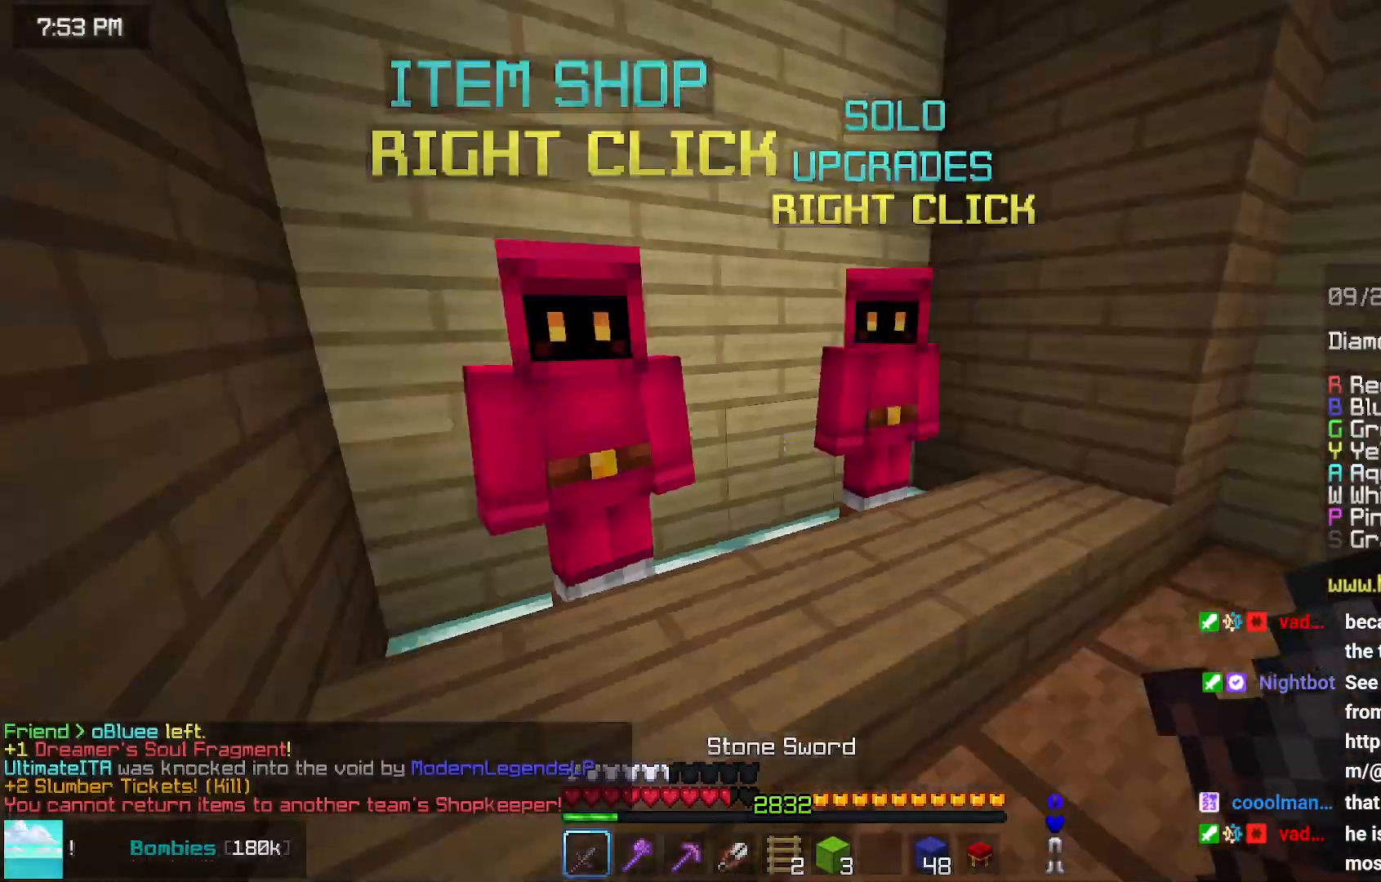
{"keys": ["up"], "mouse": [], "events": [[83, "up", "down"], [300, "space", "down"], [500, "space", "up"]]}
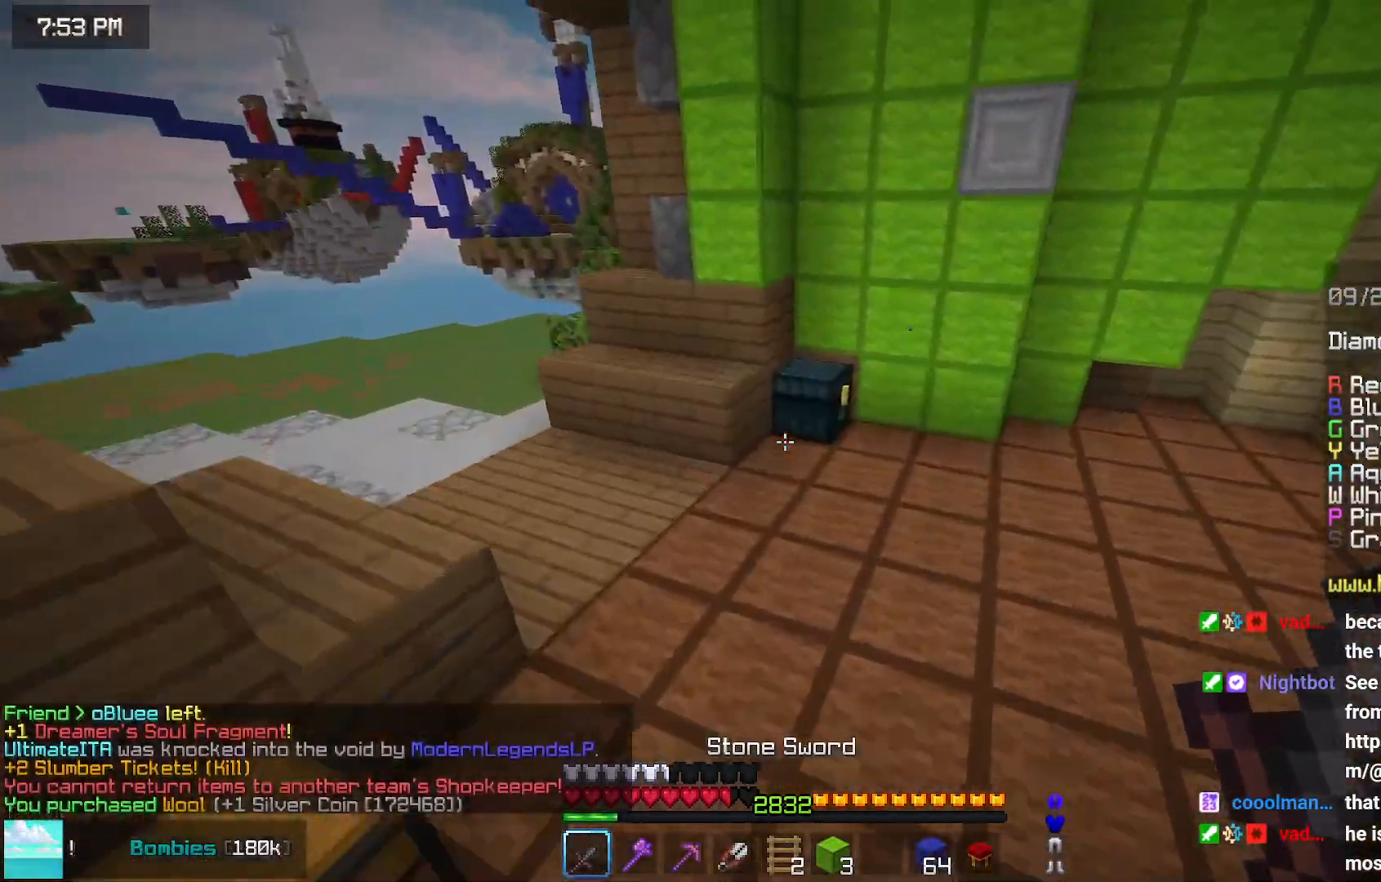
{"keys": ["left", "up"], "mouse": [], "events": [[200, "left", "down"], [417, "mouse_right", "down"], [467, "mouse_right", "up"]]}
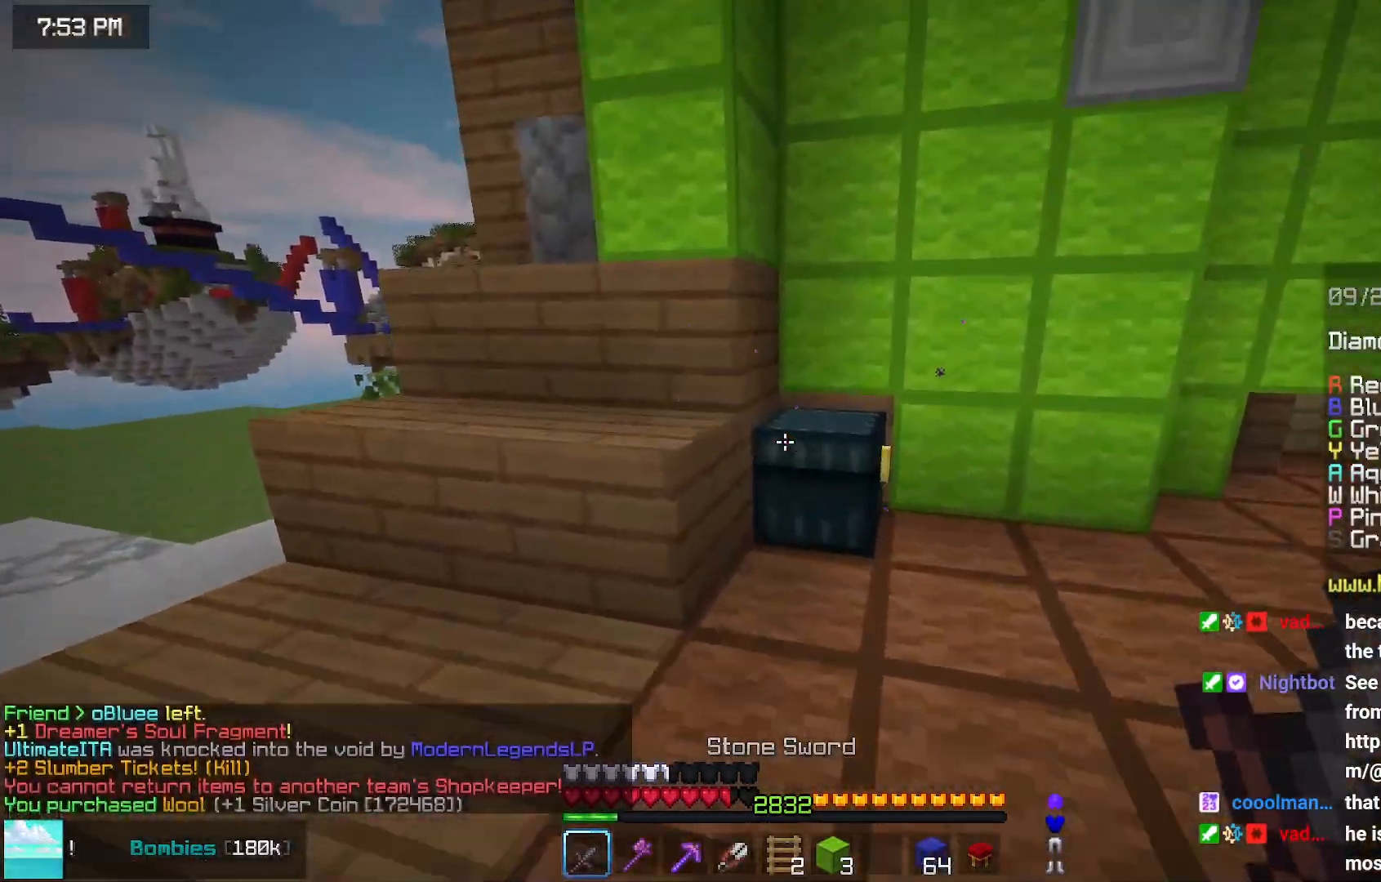
{"keys": [], "mouse": [], "events": [[83, "left", "up"], [83, "up", "up"]]}
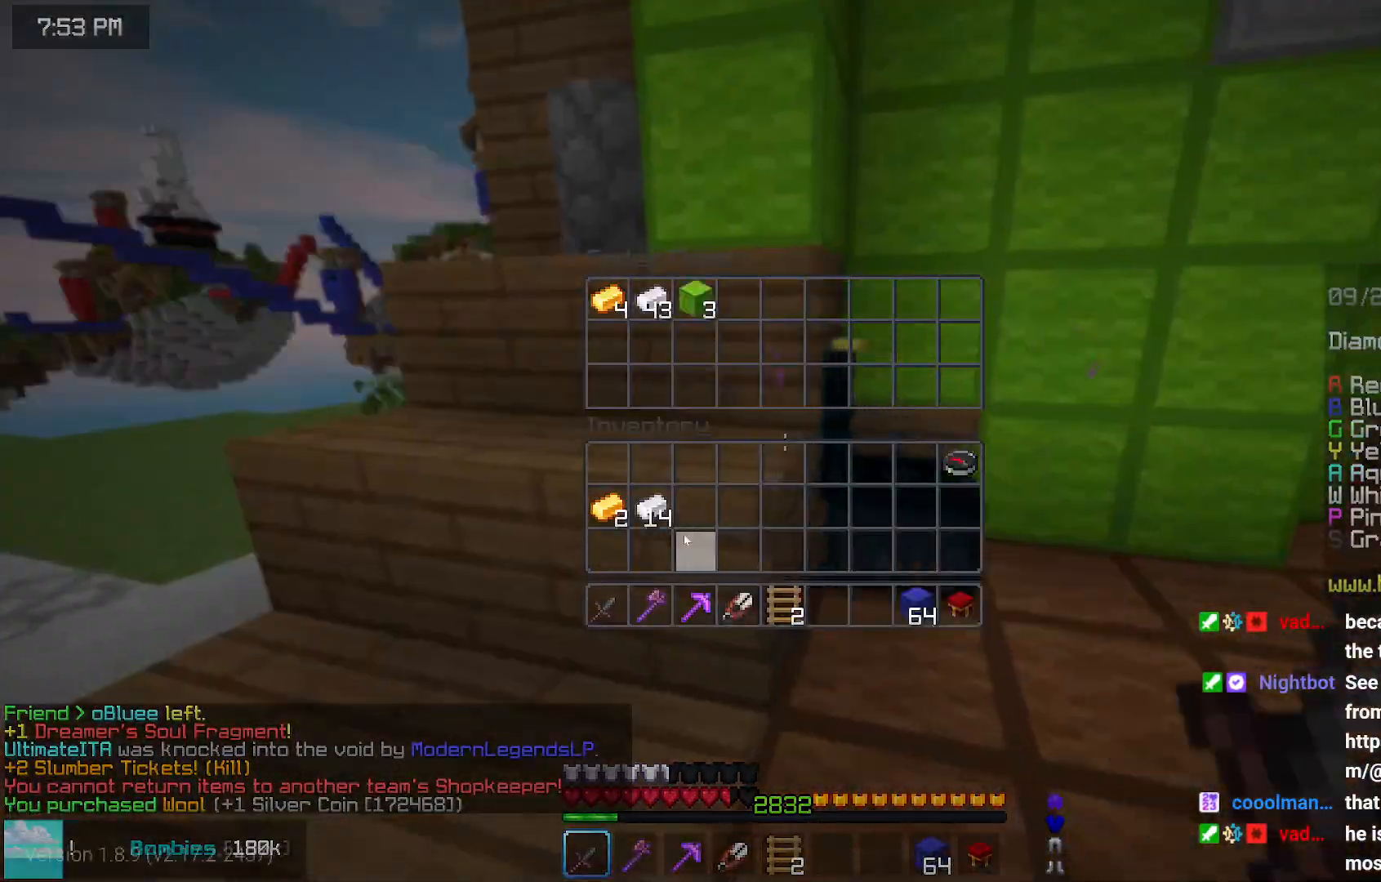
{"keys": [], "mouse": [], "events": []}
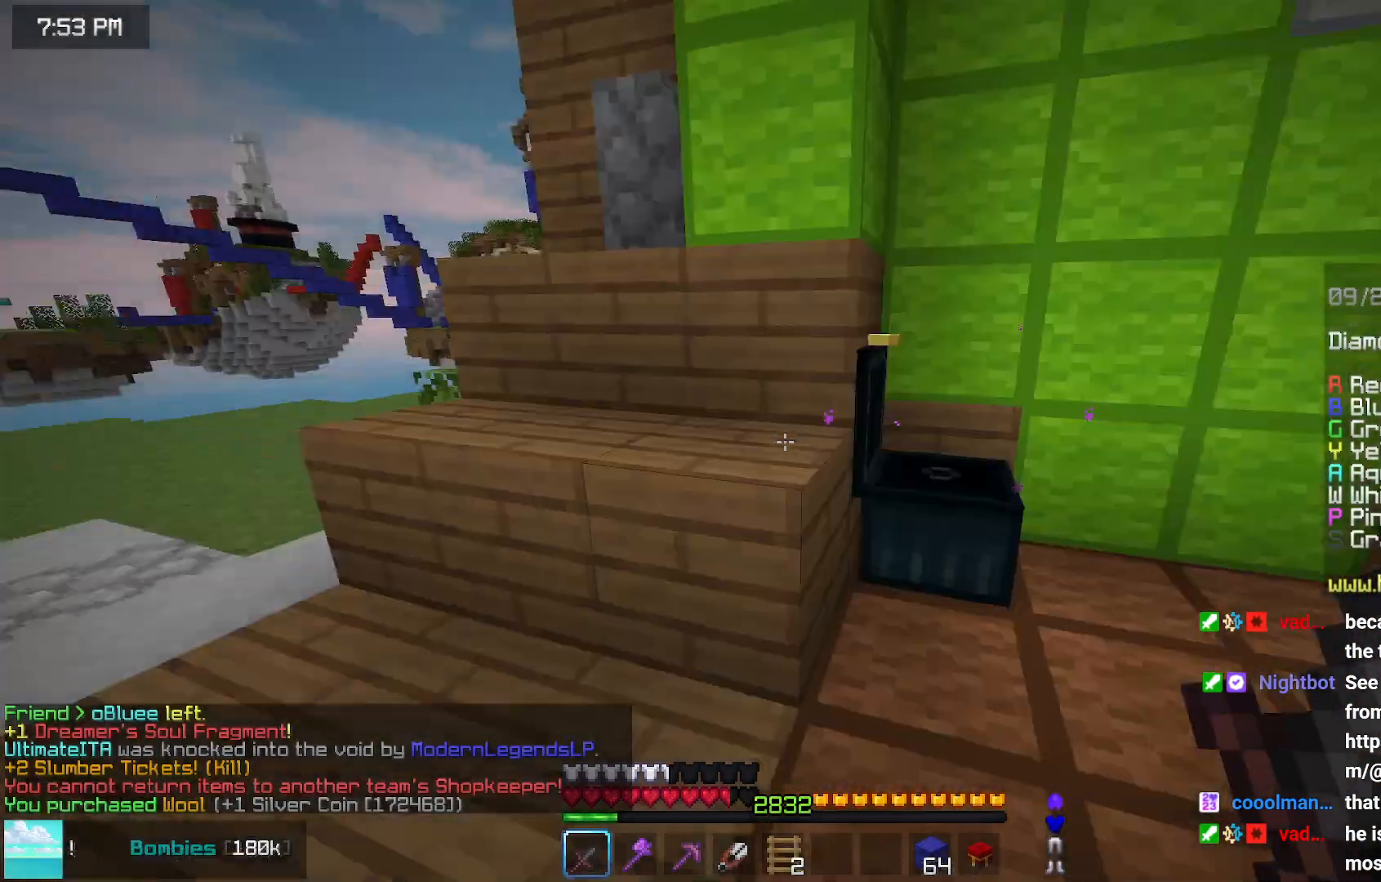
{"keys": ["left", "up"], "mouse": [], "events": [[100, "up", "down"], [150, "up", "up"], [200, "left", "down"], [250, "up", "down"]]}
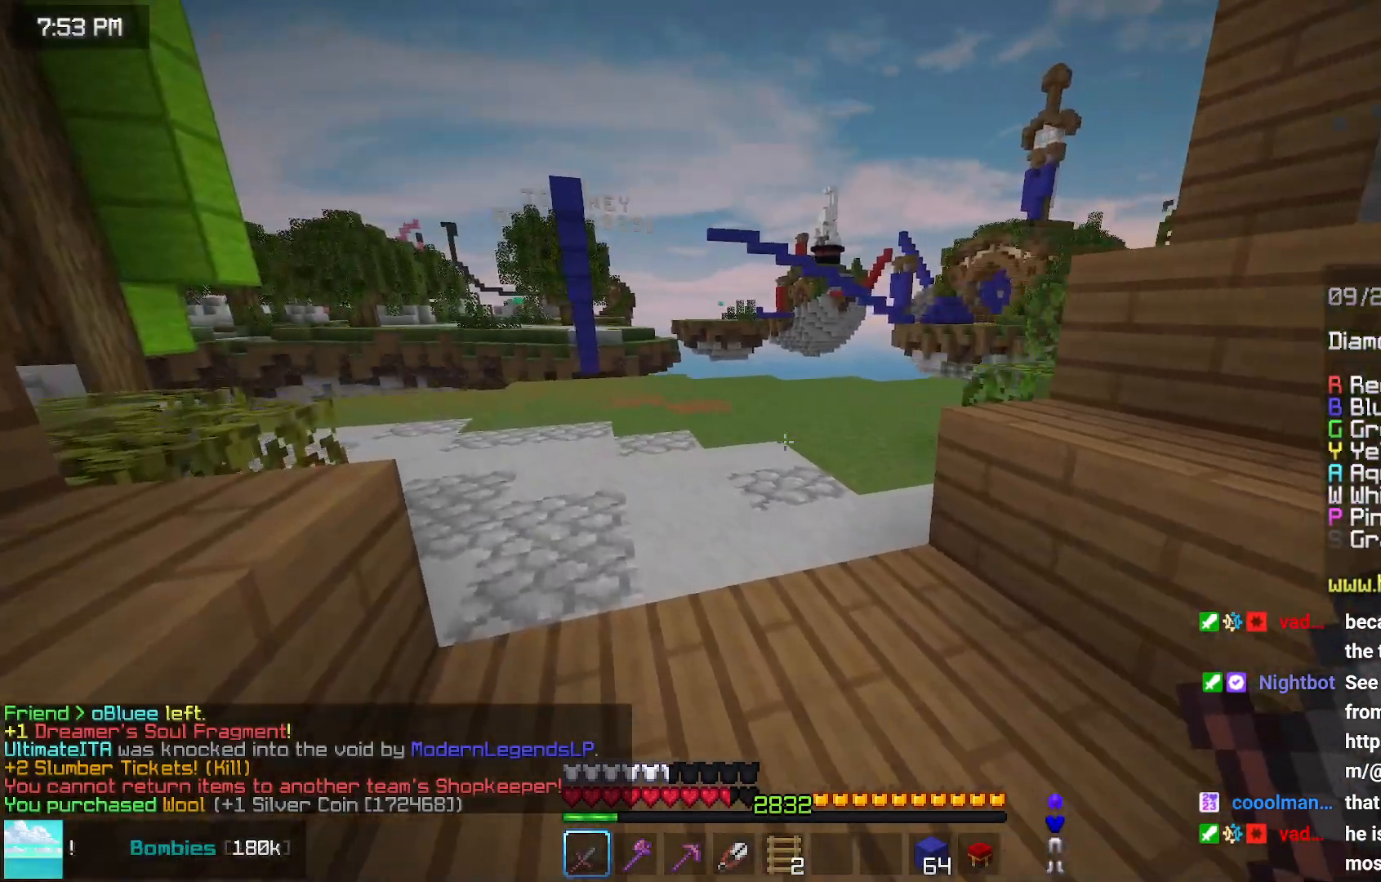
{"keys": ["space", "up"], "mouse": [], "events": [[167, "left", "up"], [167, "space", "down"]]}
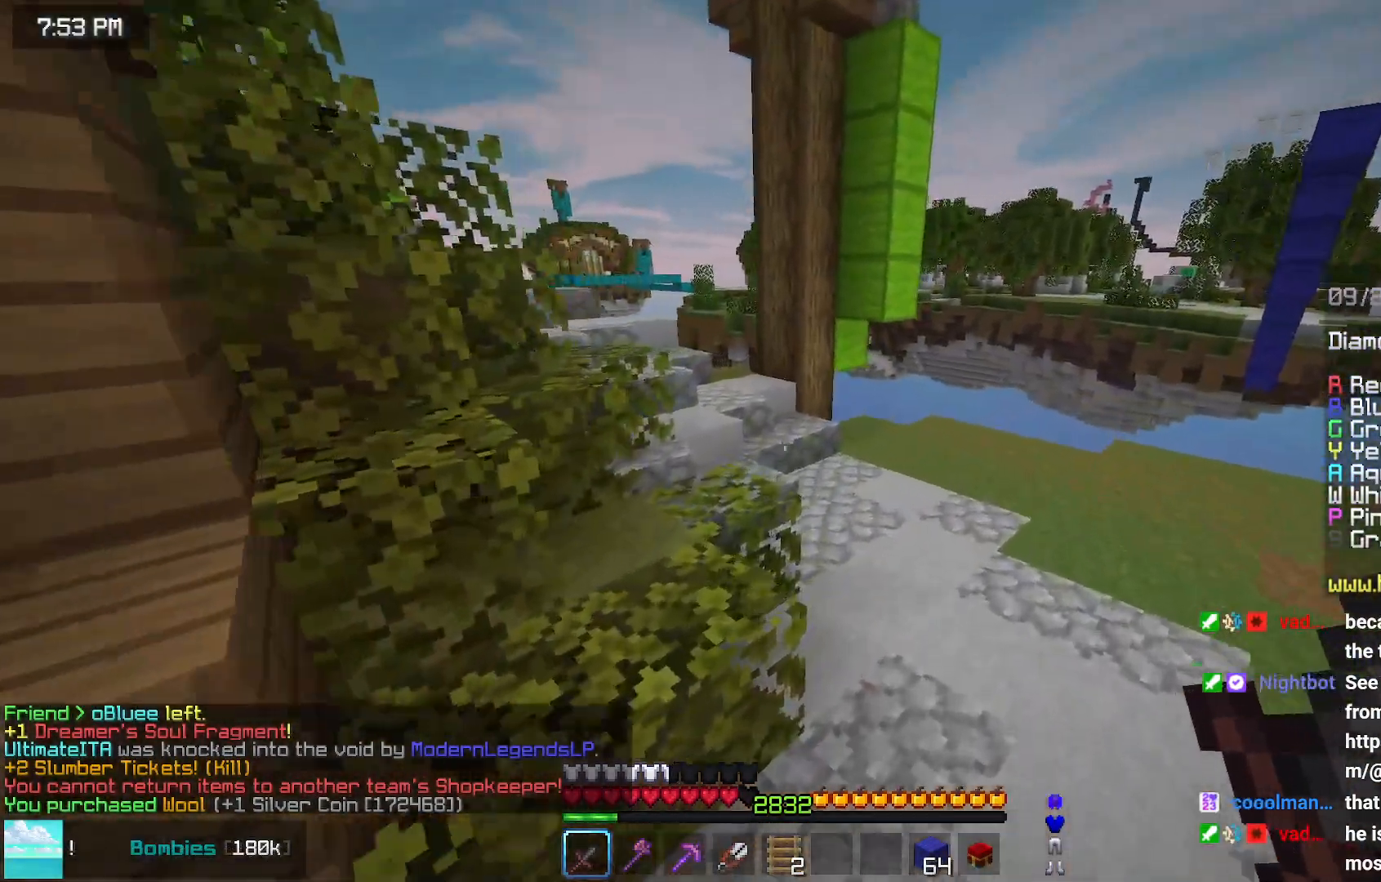
{"keys": ["up"], "mouse": [], "events": [[33, "space", "up"]]}
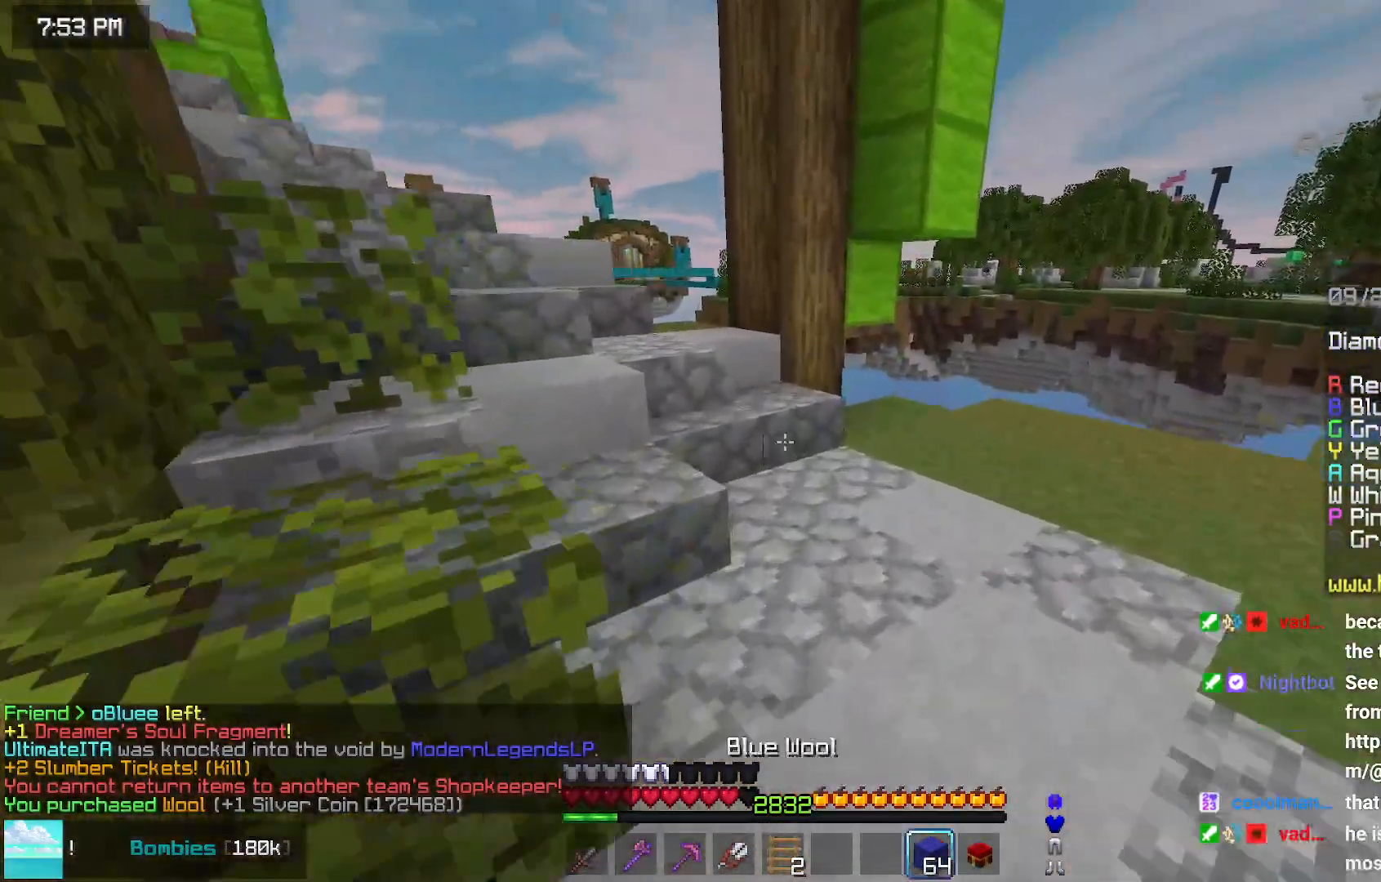
{"keys": ["up"], "mouse": [], "events": []}
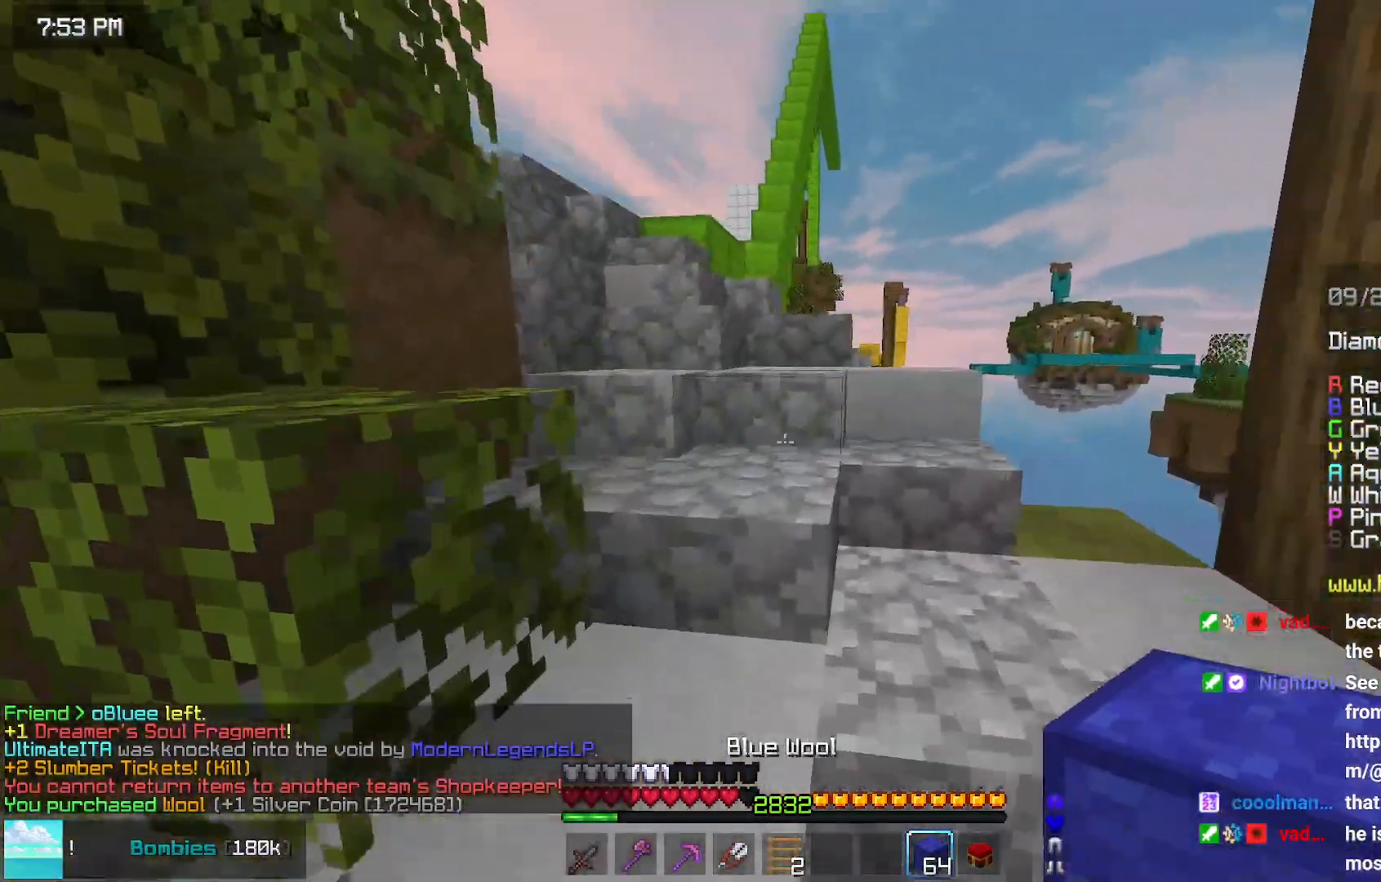
{"keys": ["up"], "mouse": [], "events": []}
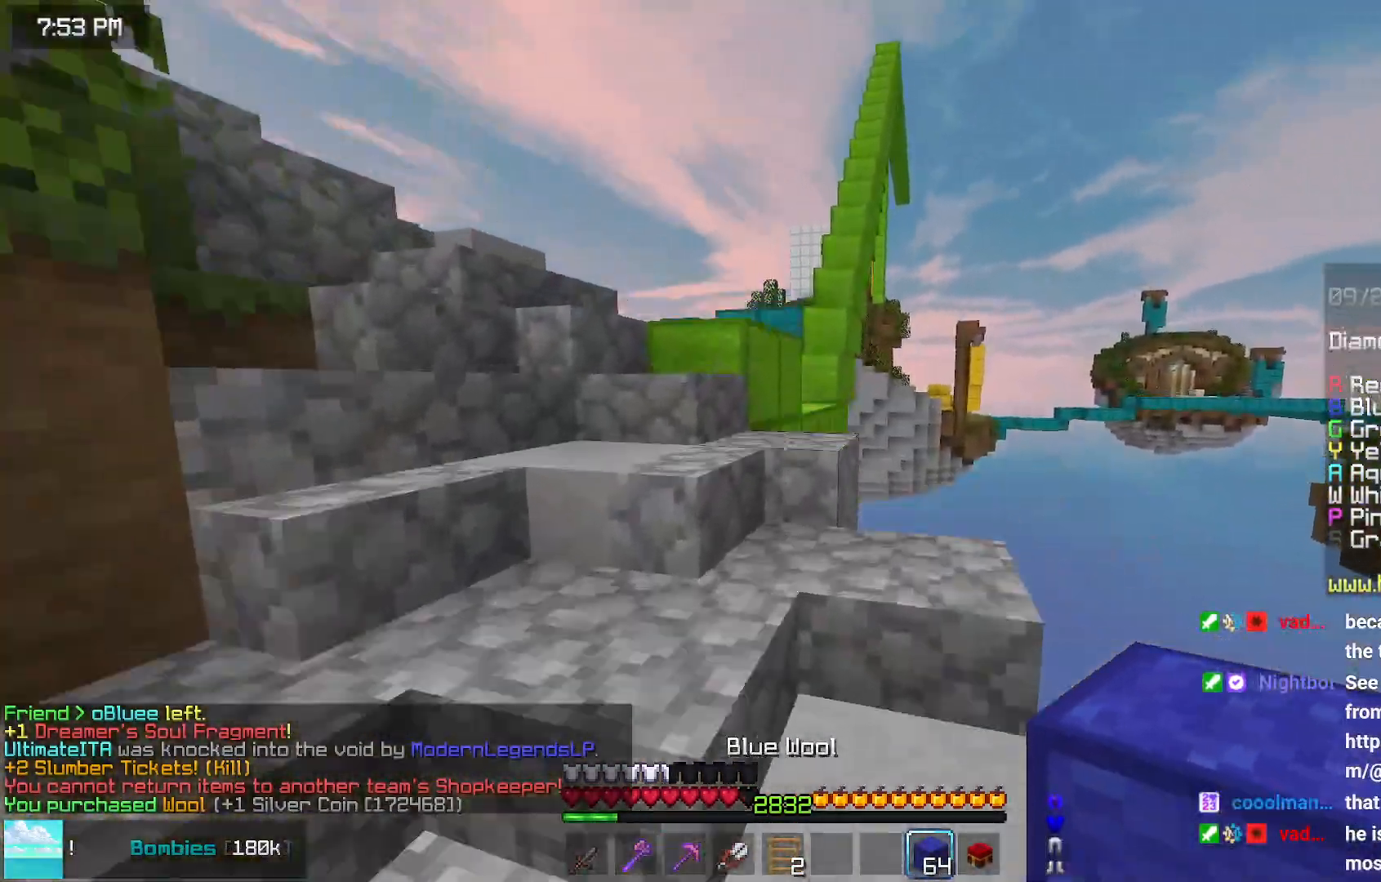
{"keys": ["left", "up"], "mouse": [], "events": [[283, "left", "down"]]}
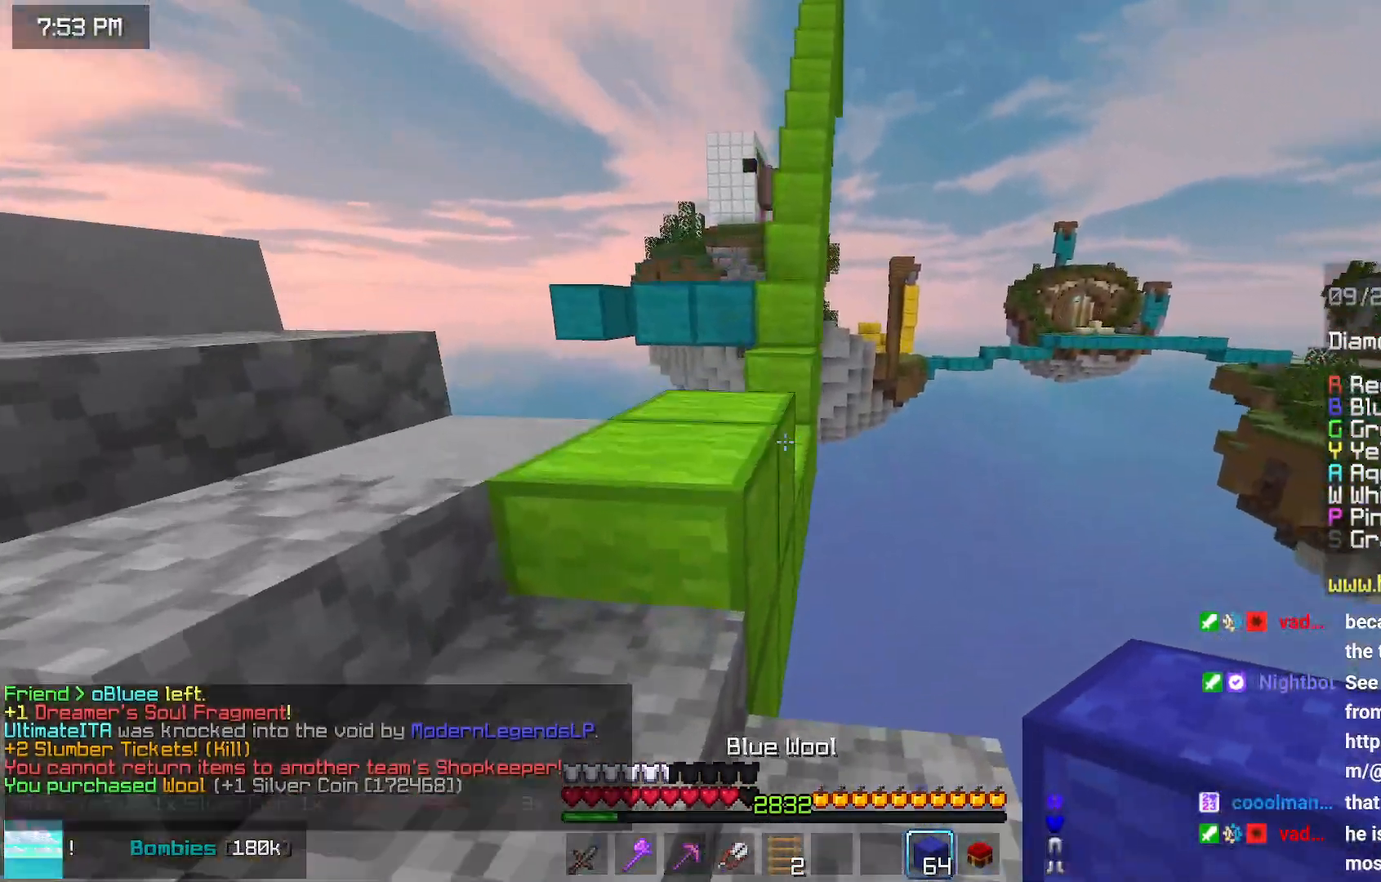
{"keys": ["up"], "mouse": [], "events": [[150, "left", "up"]]}
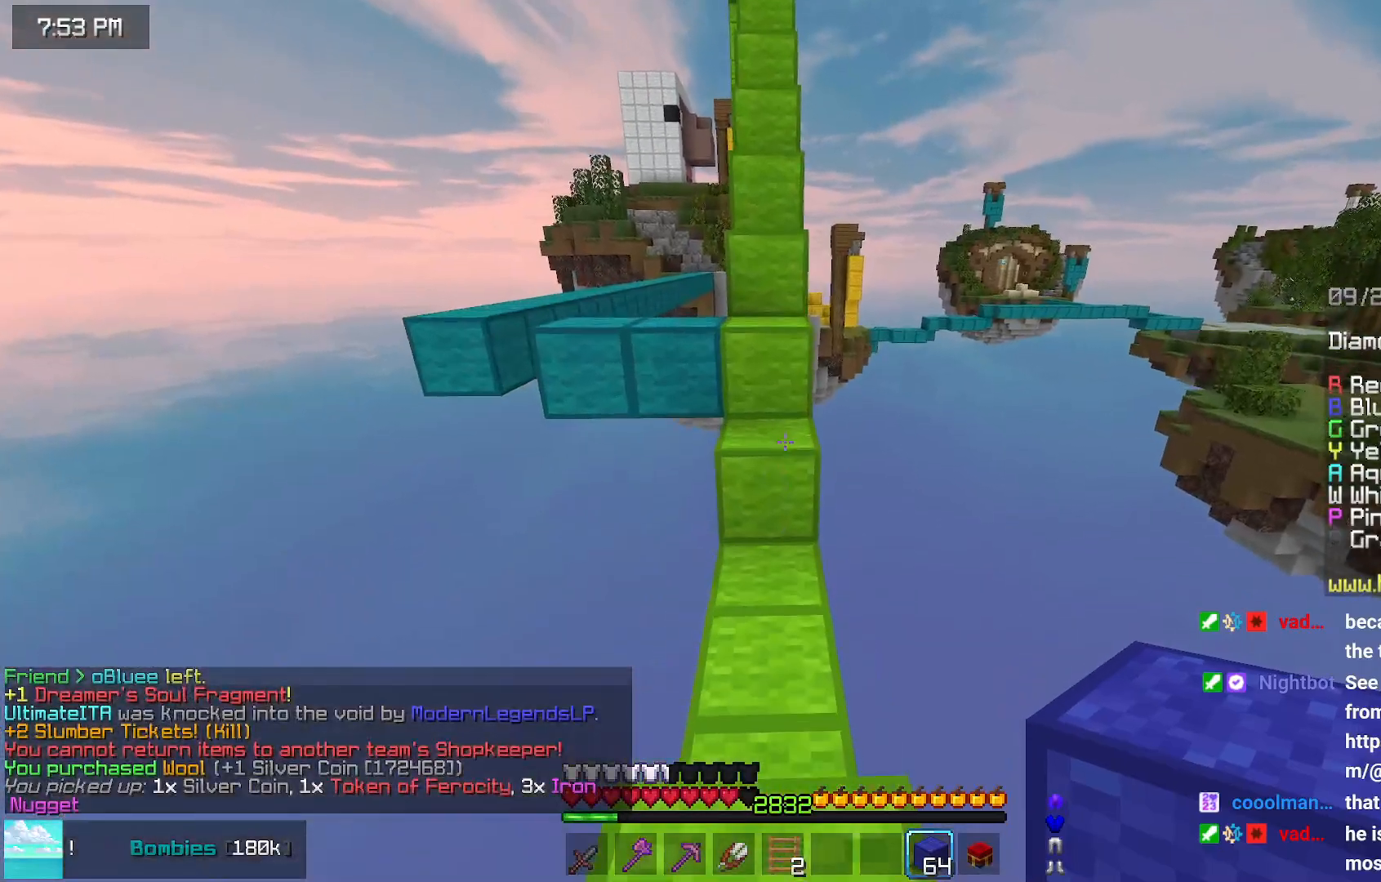
{"keys": ["up"], "mouse": ["right"], "events": [[217, "space", "down"], [367, "space", "up"], [467, "mouse_right", "down"]]}
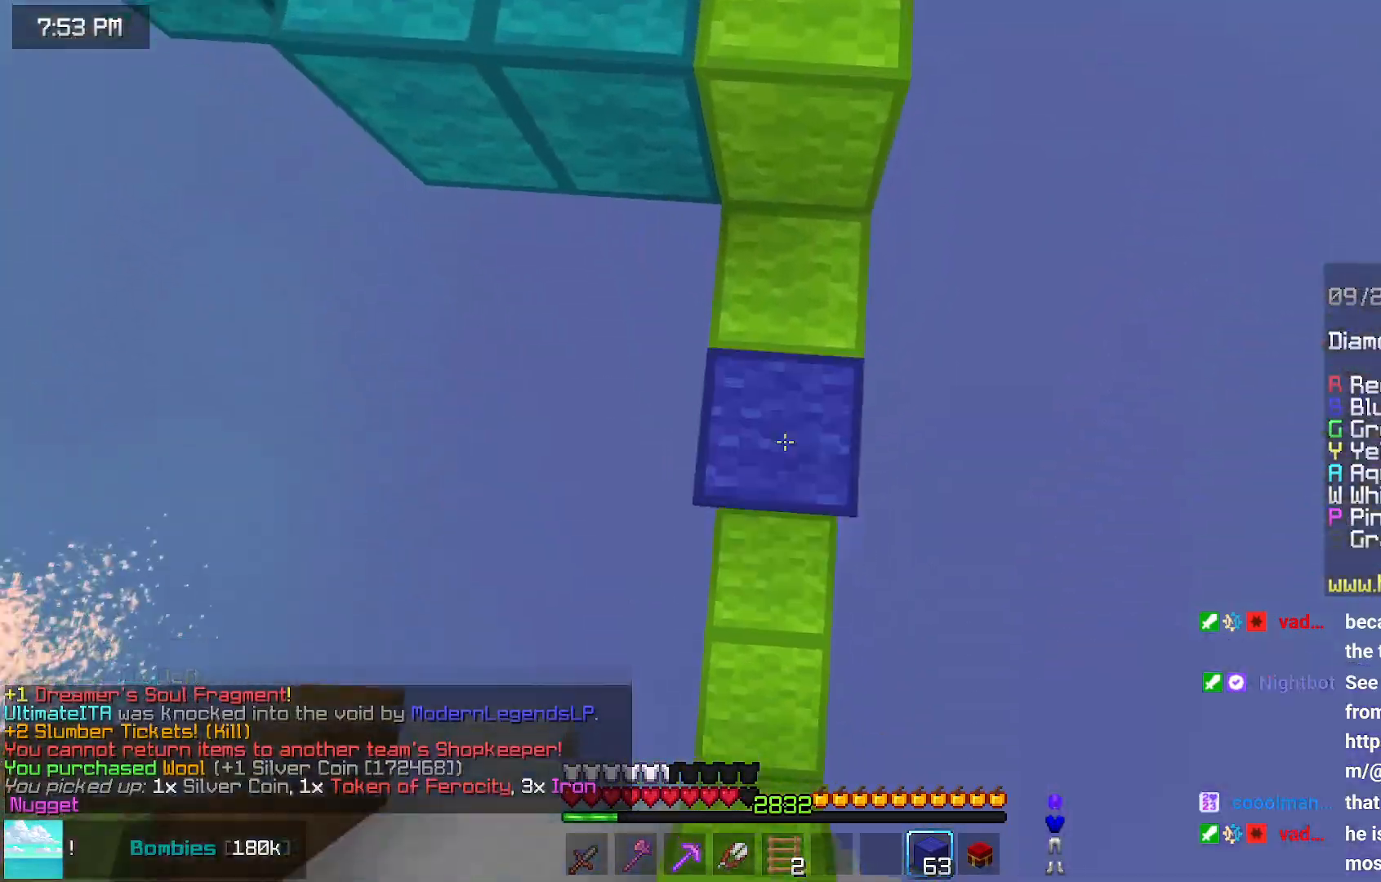
{"keys": ["left", "up"], "mouse": [], "events": [[17, "mouse_right", "up"], [67, "mouse_right", "down"], [167, "mouse_right", "up"], [267, "left", "down"], [267, "space", "down"], [483, "space", "up"]]}
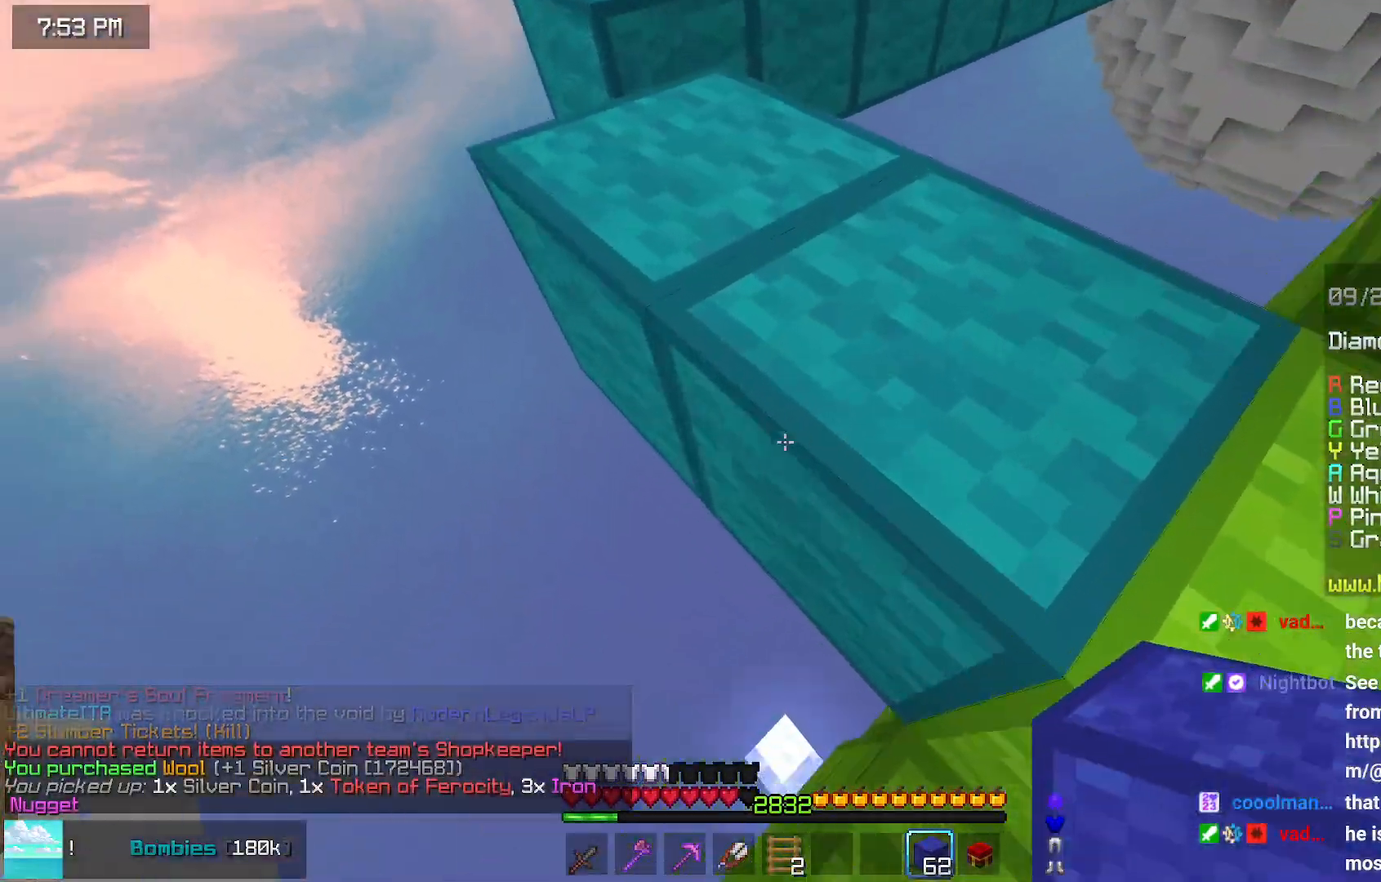
{"keys": [], "mouse": [], "events": [[83, "left", "up"], [133, "space", "down"], [433, "space", "up"], [433, "up", "up"]]}